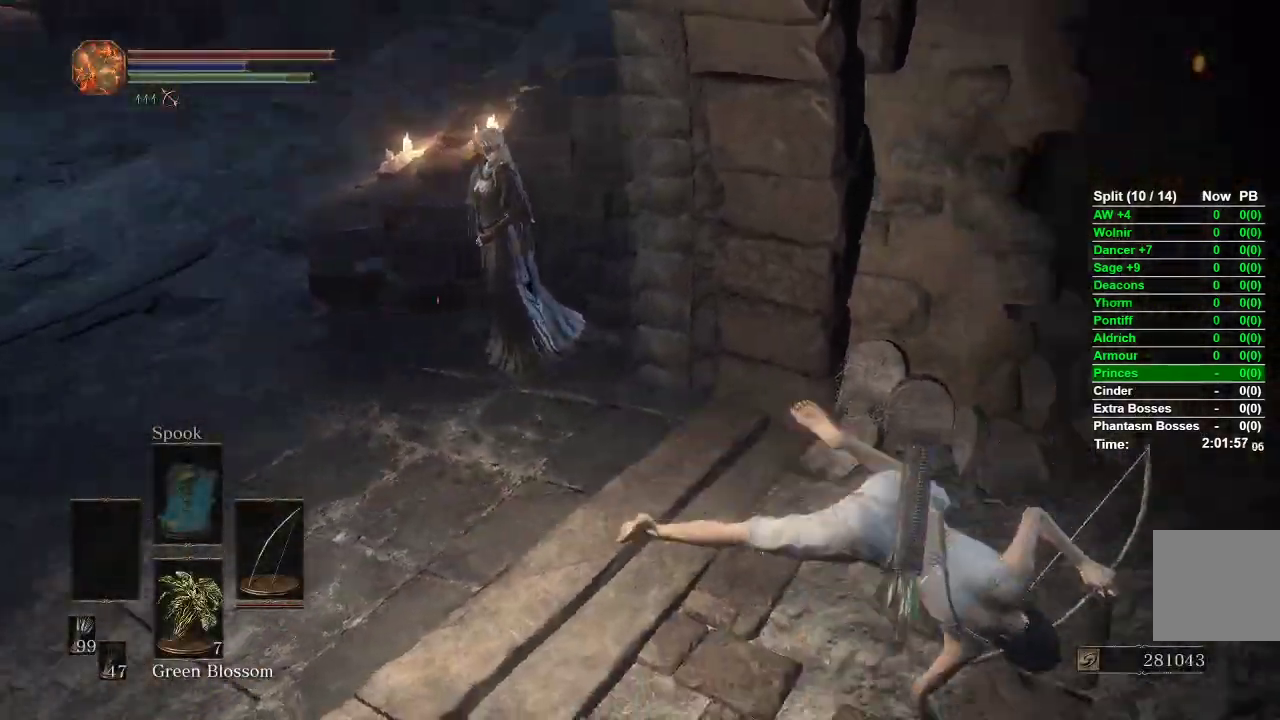
Gameplay with a controller (Xbox layout); each line is a JSON object with the inputs held at the frame after it. "events" lists button and stick changes between this image and that frame as [ms after this image, input, new state], when the widget could be followed in between.
{"buttons": [], "left_stick": "up-right", "right_stick": "right", "events": [[400, "left_stick", "right"], [500, "left_stick", "up-right"]]}
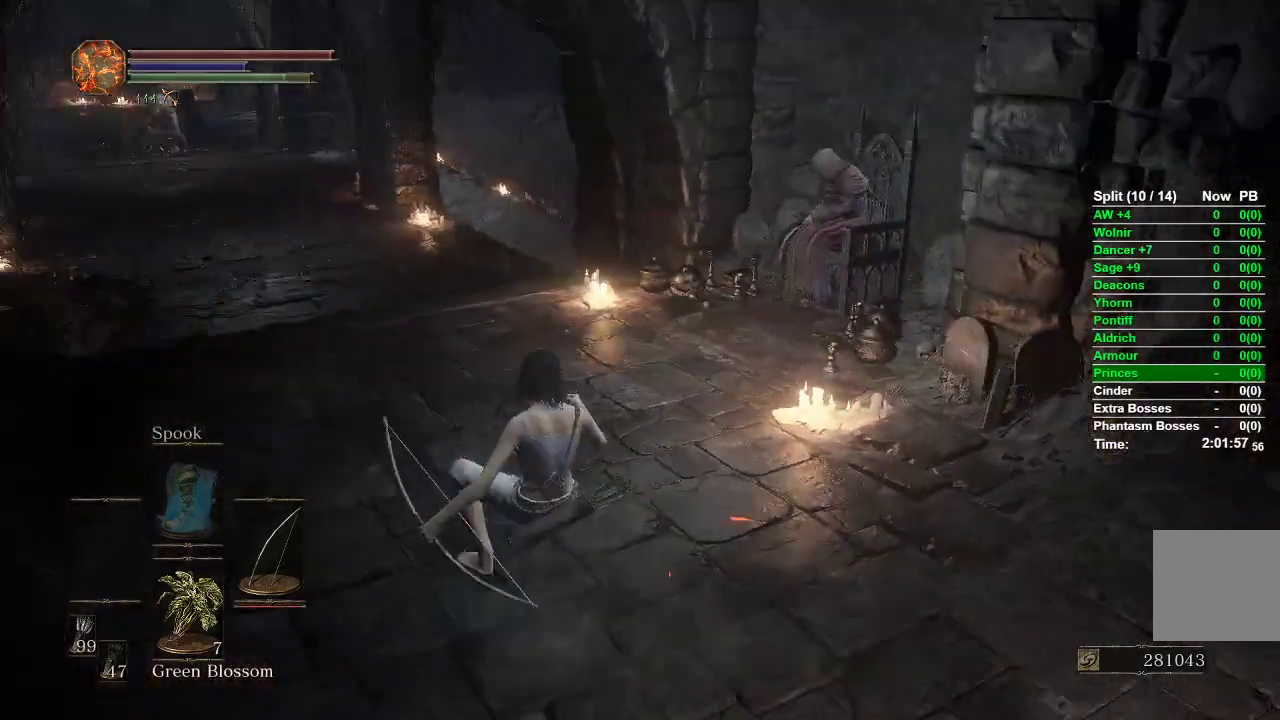
{"buttons": [], "left_stick": "up", "right_stick": "center", "events": [[100, "right_stick", "center"], [367, "left_stick", "up"]]}
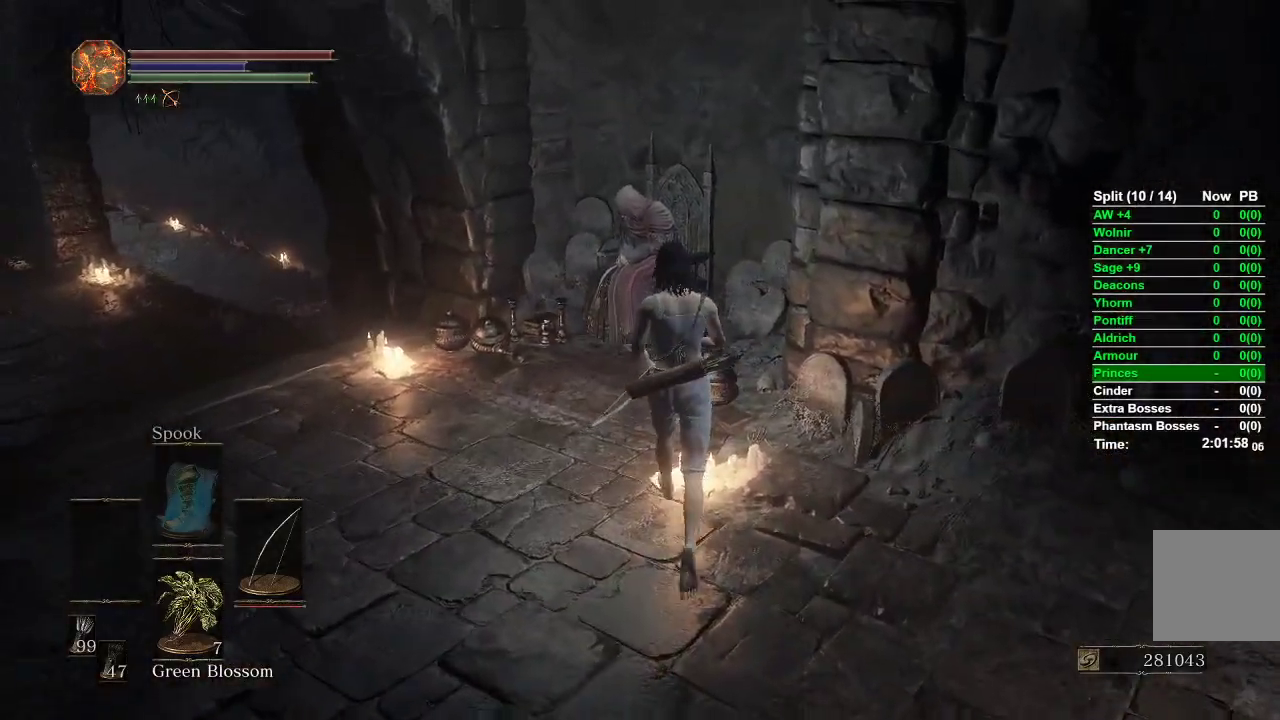
{"buttons": [], "left_stick": "left", "right_stick": "center", "events": [[100, "A", "down"], [167, "A", "up"], [250, "A", "down"], [300, "A", "up"], [383, "A", "down"], [433, "A", "up"], [467, "left_stick", "left"]]}
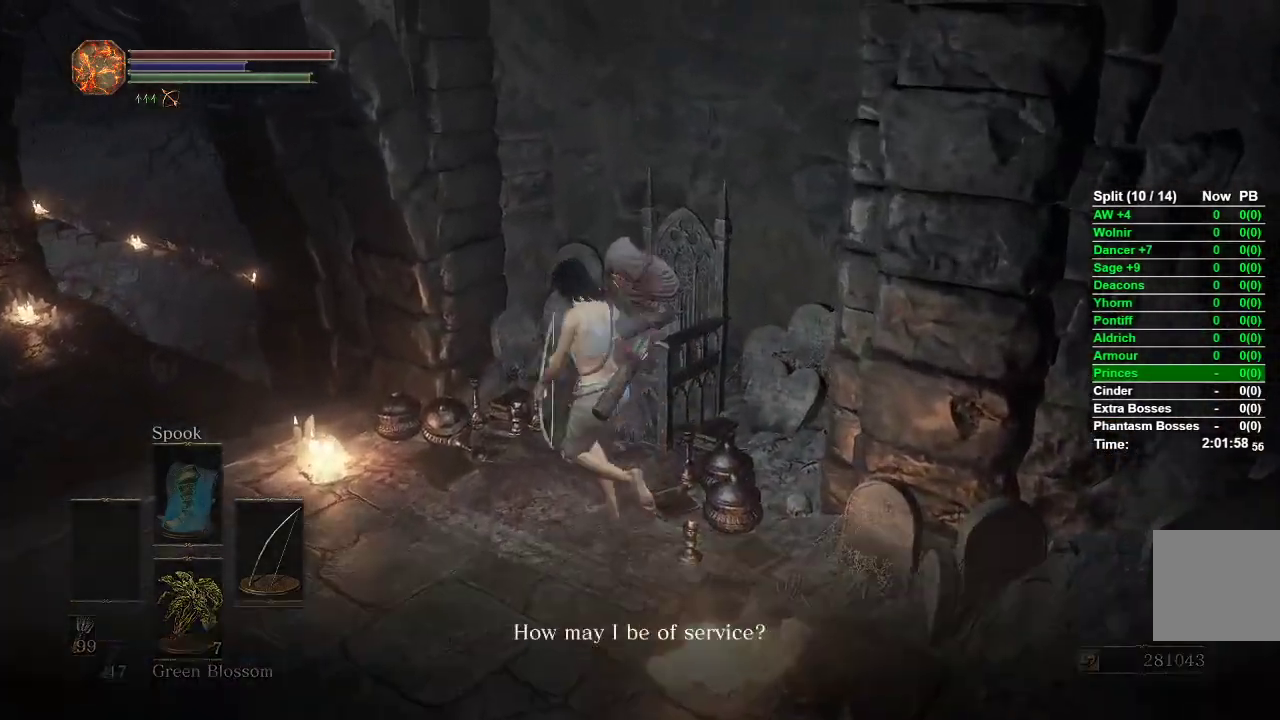
{"buttons": [], "left_stick": "down", "right_stick": "center", "events": [[17, "A", "down"], [33, "left_stick", "down"], [67, "A", "up"], [150, "A", "down"], [167, "left_stick", "up"], [217, "A", "up"], [283, "A", "down"], [283, "left_stick", "left"], [333, "A", "up"], [333, "left_stick", "down-left"], [417, "A", "down"], [450, "left_stick", "down"], [483, "A", "up"]]}
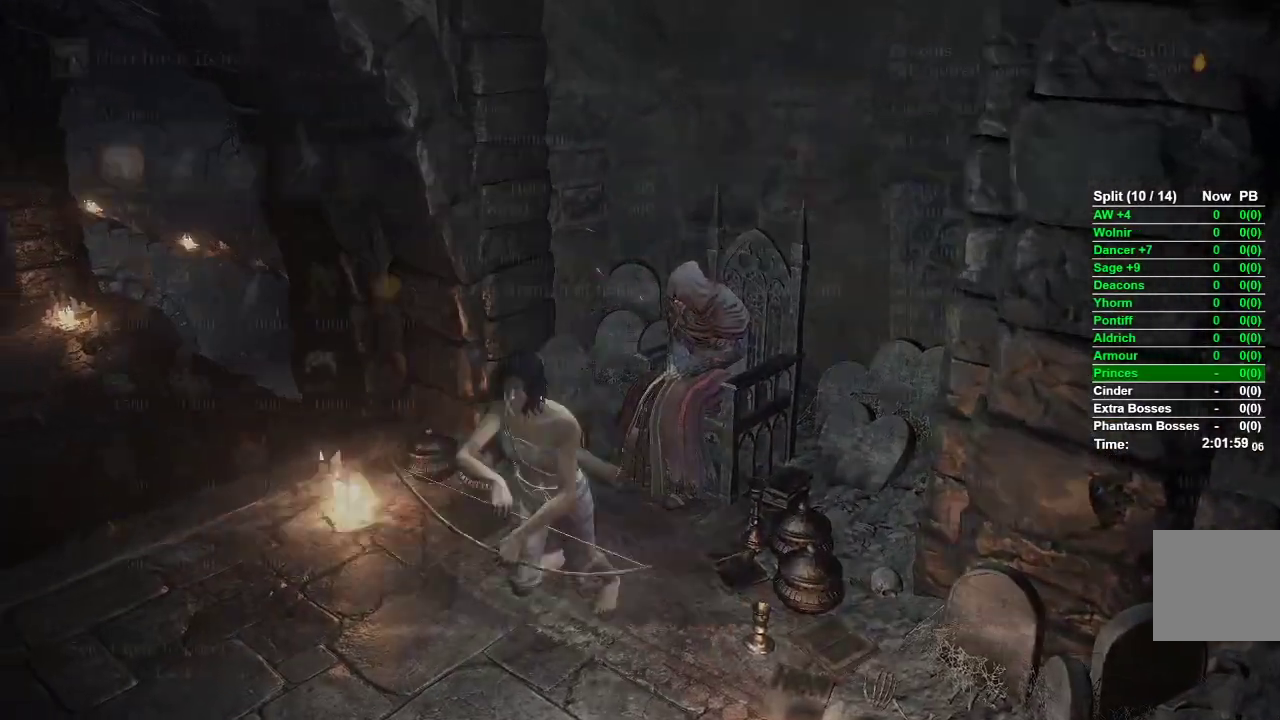
{"buttons": [], "left_stick": "center", "right_stick": "center", "events": [[317, "left_stick", "center"], [400, "DPAD_RIGHT", "down"], [500, "DPAD_RIGHT", "up"]]}
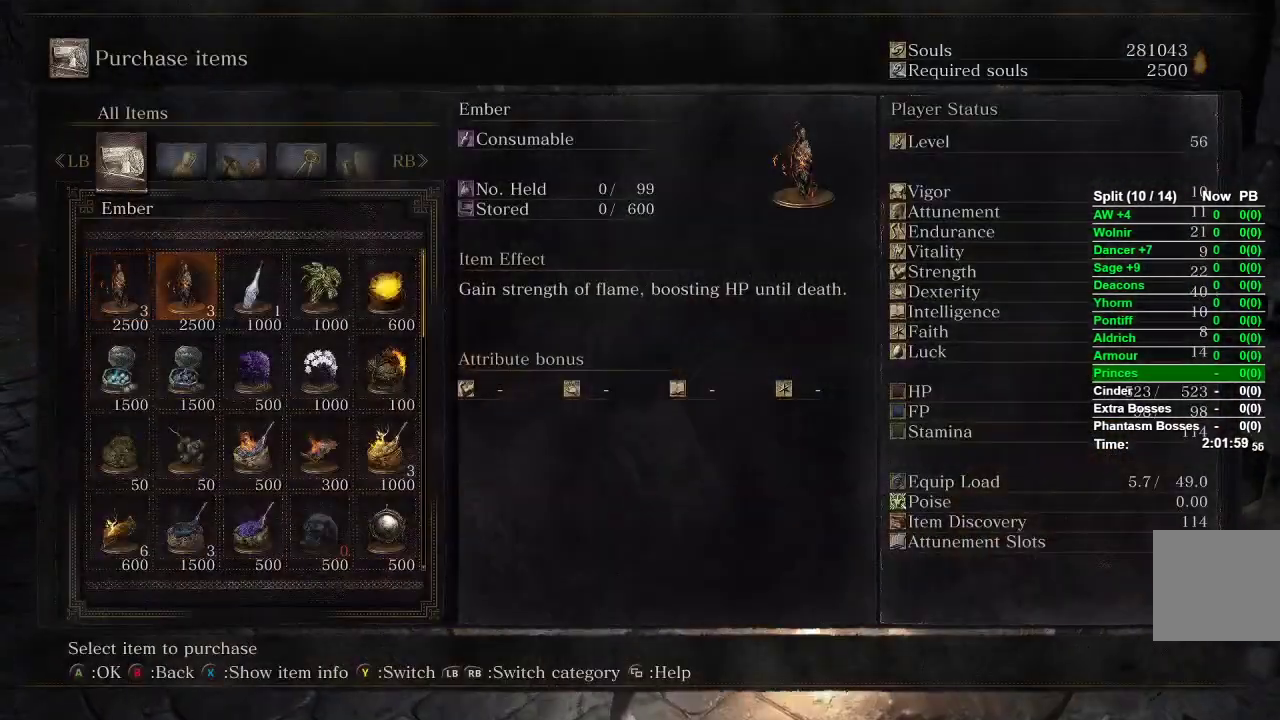
{"buttons": [], "left_stick": "center", "right_stick": "center", "events": [[83, "DPAD_RIGHT", "down"], [133, "DPAD_RIGHT", "up"], [200, "DPAD_RIGHT", "down"], [283, "A", "down"], [300, "DPAD_RIGHT", "up"], [383, "A", "up"]]}
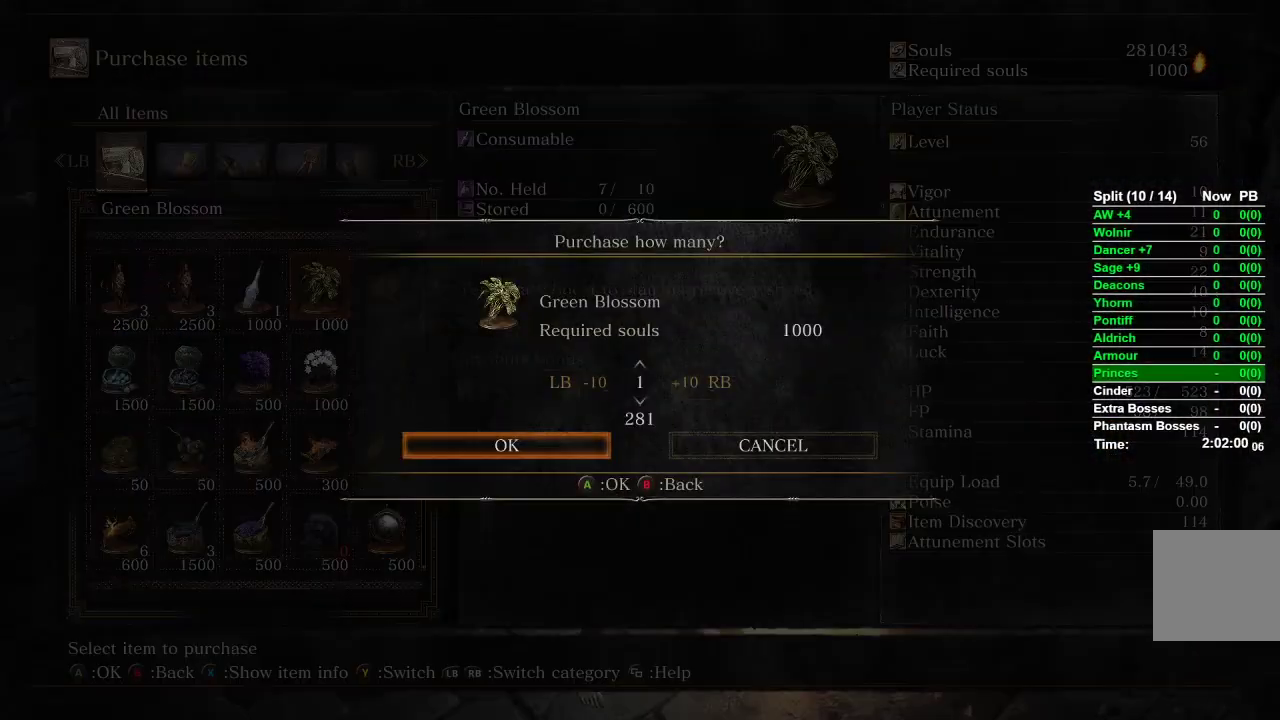
{"buttons": [], "left_stick": "center", "right_stick": "center", "events": [[83, "DPAD_UP", "down"], [200, "DPAD_UP", "up"], [267, "DPAD_UP", "down"], [367, "A", "down"], [383, "DPAD_UP", "up"], [483, "A", "up"]]}
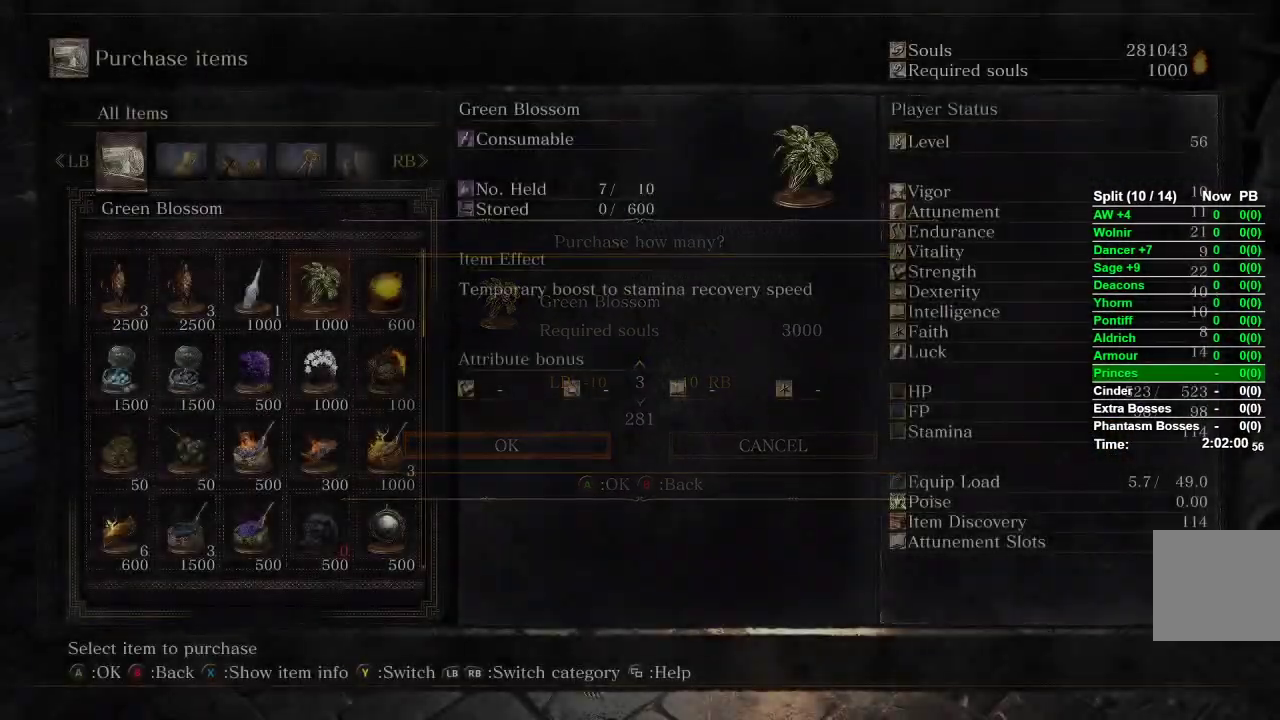
{"buttons": ["B"], "left_stick": "down-right", "right_stick": "center", "events": [[100, "B", "down"], [117, "left_stick", "right"], [167, "B", "up"], [233, "B", "down"], [283, "B", "up"], [367, "B", "down"], [400, "B", "up"], [483, "B", "down"], [500, "left_stick", "down-right"]]}
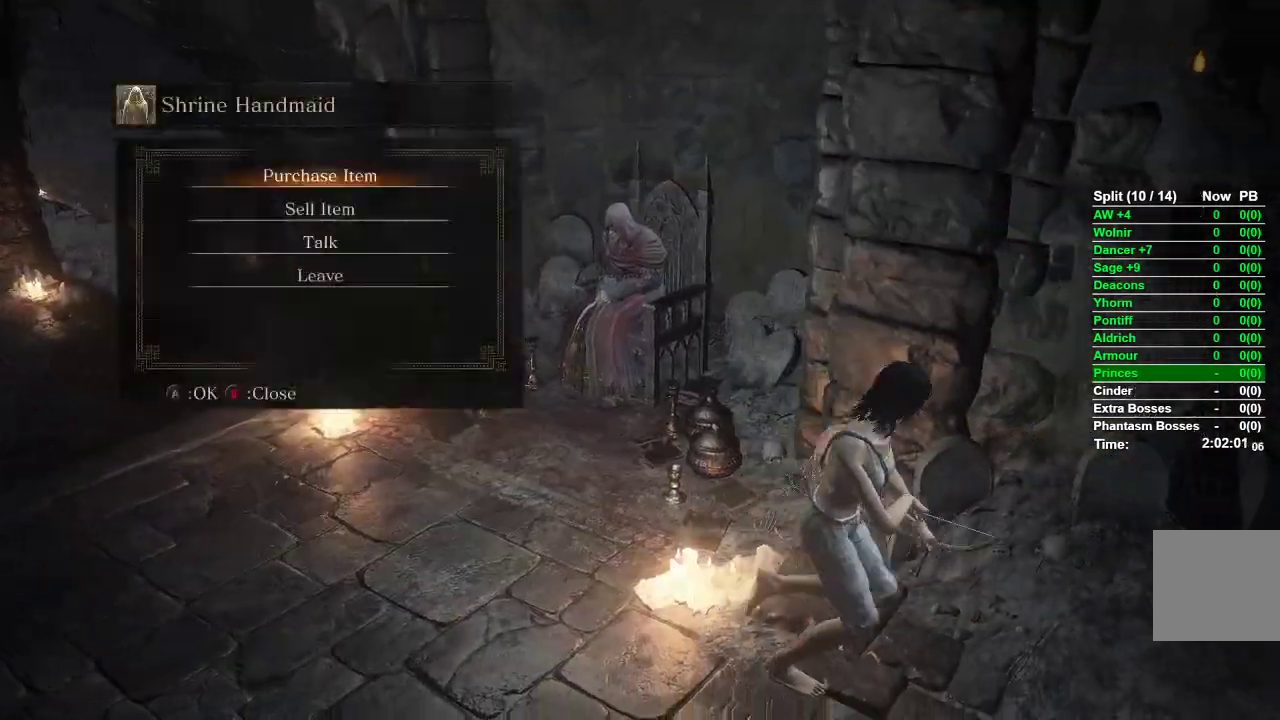
{"buttons": ["B"], "left_stick": "down-right", "right_stick": "center", "events": [[17, "B", "up"], [117, "B", "down"], [133, "B", "up"], [217, "B", "down"], [267, "B", "up"], [350, "B", "down"]]}
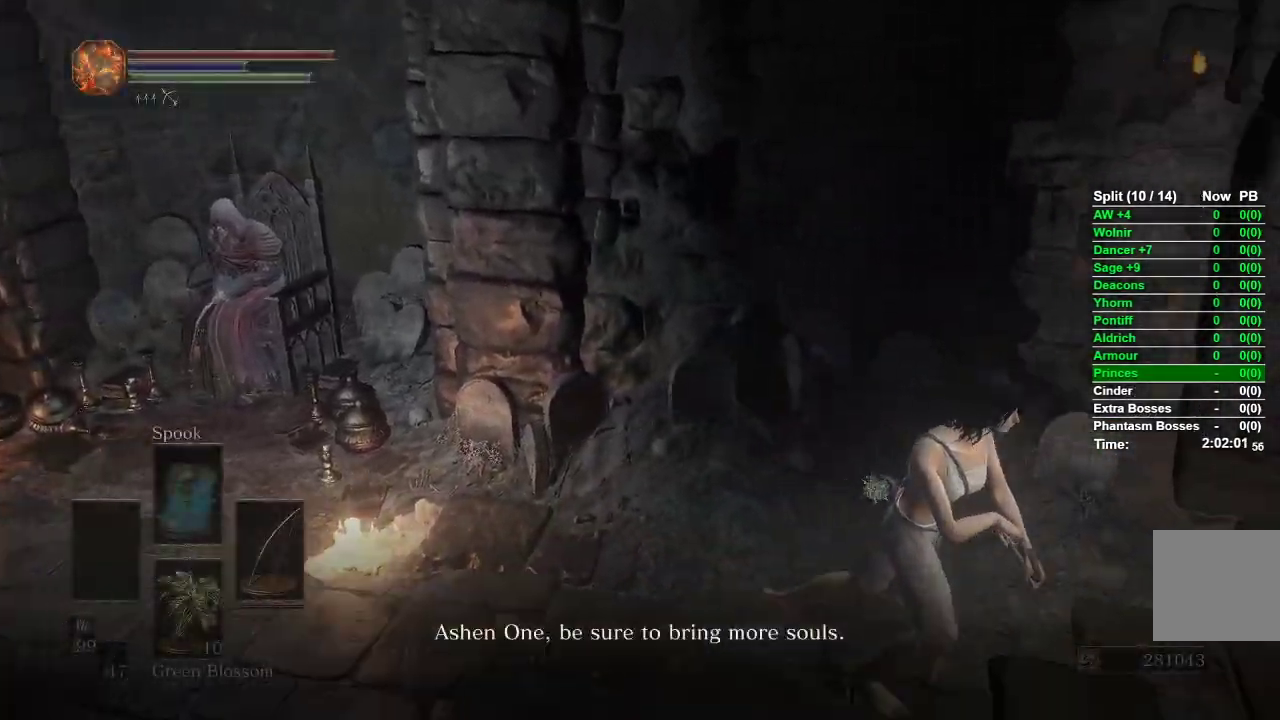
{"buttons": ["B"], "left_stick": "right", "right_stick": "center", "events": [[267, "left_stick", "right"]]}
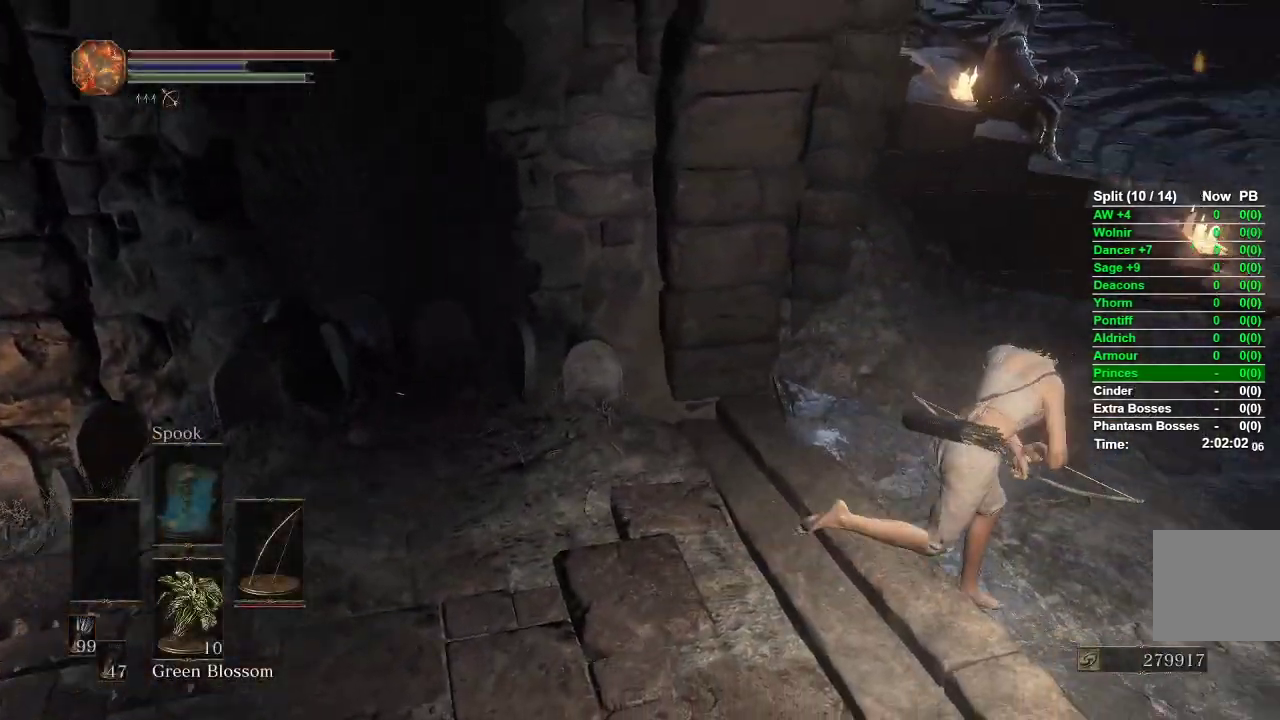
{"buttons": ["B"], "left_stick": "up-right", "right_stick": "center", "events": [[17, "right_stick", "down-right"], [83, "left_stick", "up"], [267, "left_stick", "down"], [367, "left_stick", "right"], [417, "left_stick", "up-right"], [500, "right_stick", "center"]]}
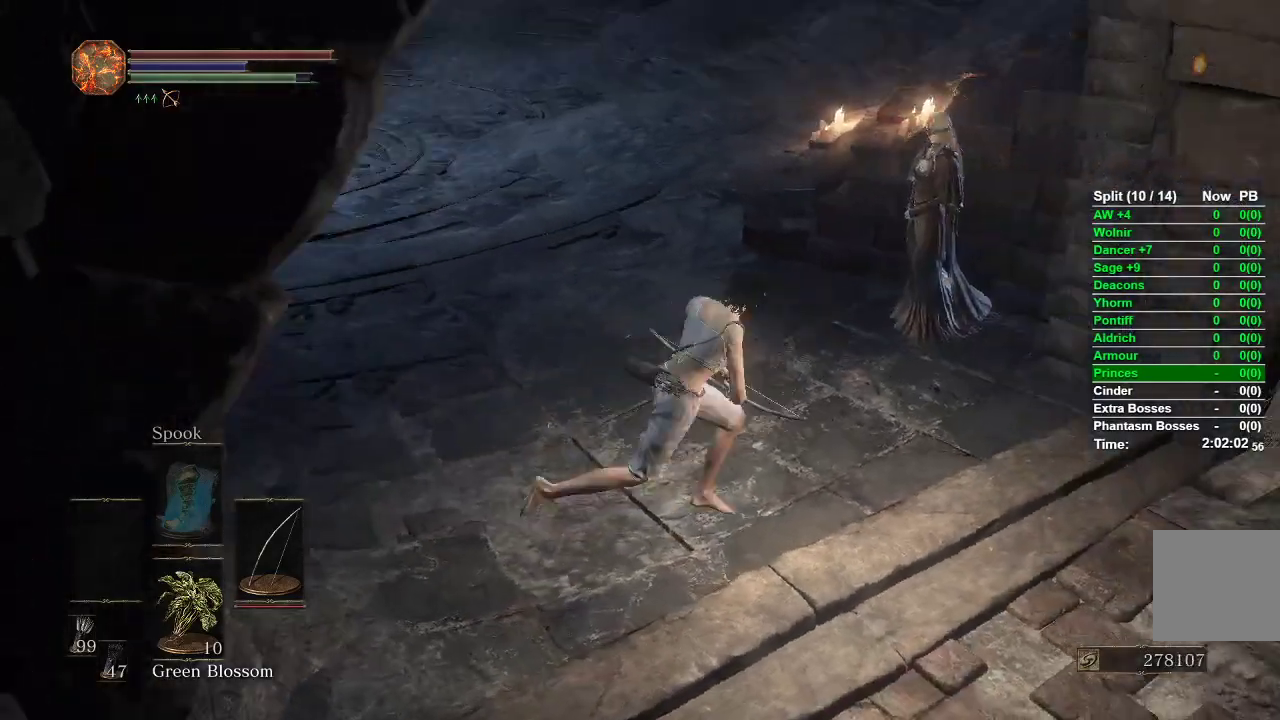
{"buttons": ["A"], "left_stick": "up", "right_stick": "center", "events": [[117, "left_stick", "up"], [300, "B", "up"], [350, "A", "down"], [433, "A", "up"], [500, "A", "down"]]}
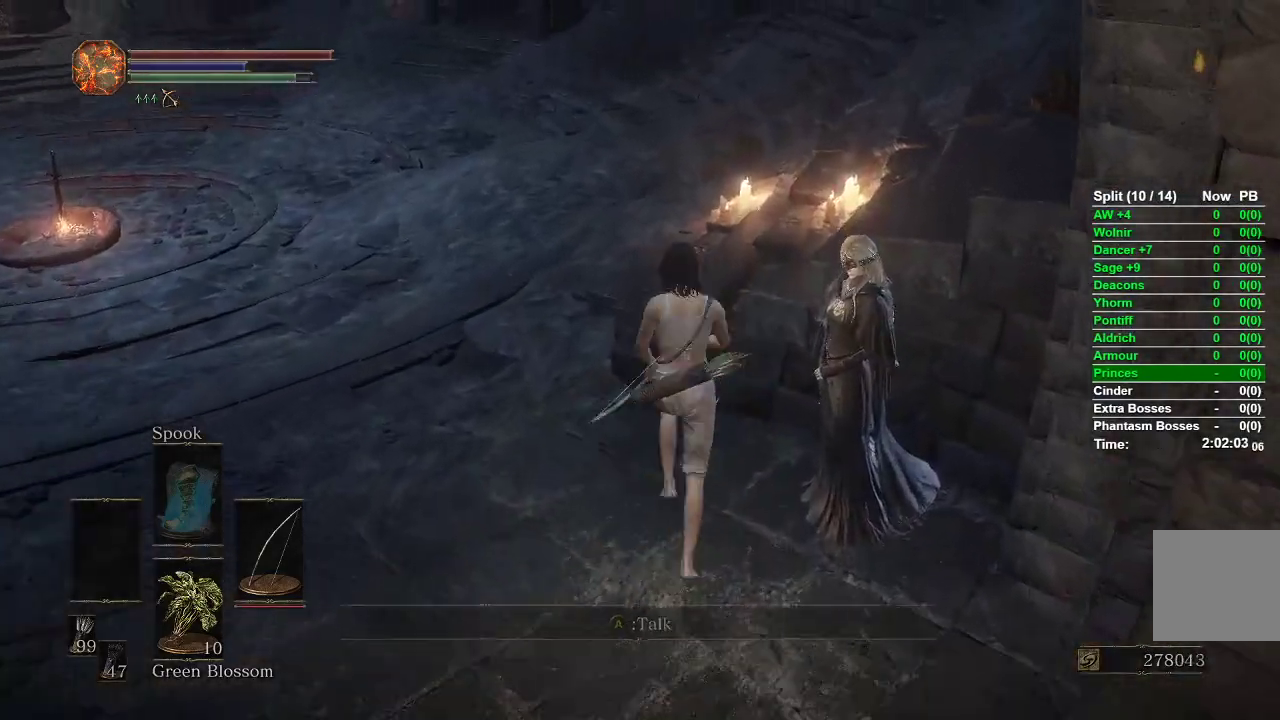
{"buttons": [], "left_stick": "center", "right_stick": "center", "events": [[50, "left_stick", "left"], [67, "A", "up"], [133, "A", "down"], [150, "left_stick", "down"], [200, "A", "up"], [233, "left_stick", "right"], [267, "A", "down"], [317, "A", "up"], [350, "left_stick", "up"], [383, "A", "down"], [433, "A", "up"], [500, "left_stick", "center"]]}
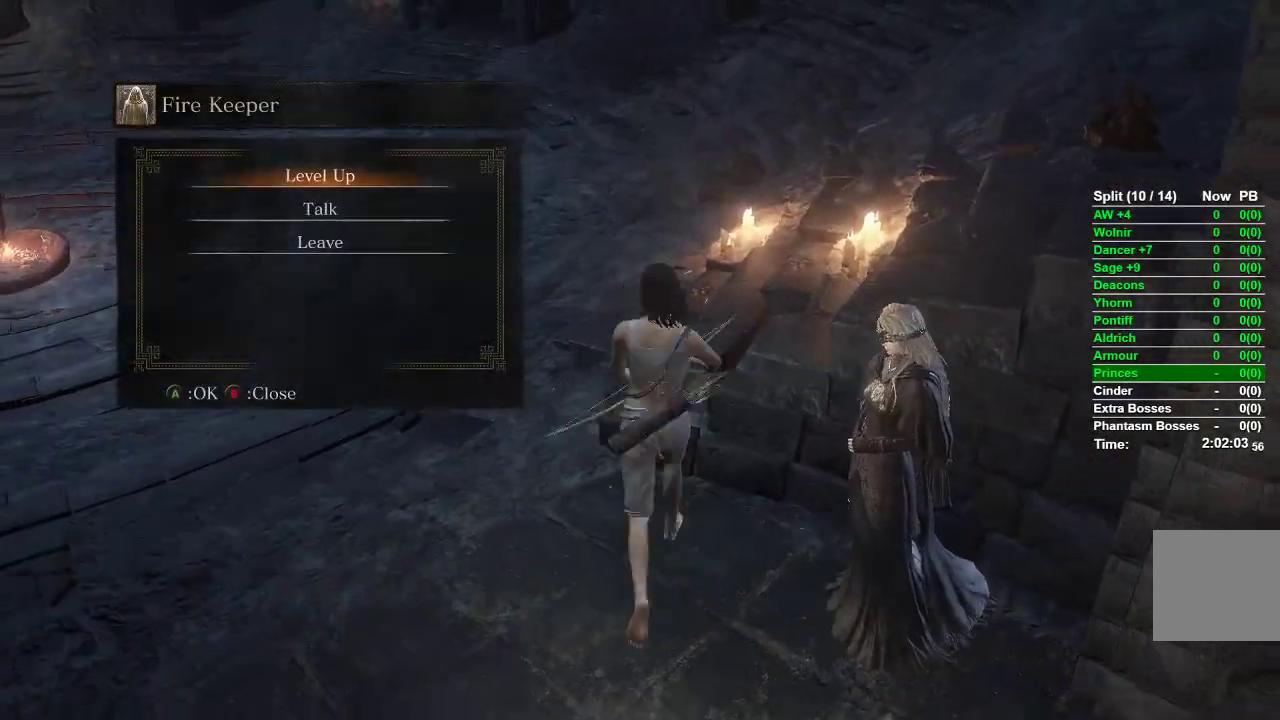
{"buttons": [], "left_stick": "center", "right_stick": "center", "events": [[17, "A", "down"], [83, "A", "up"], [117, "left_stick", "down-left"], [150, "A", "down"], [217, "A", "up"], [217, "left_stick", "down-right"], [283, "A", "down"], [333, "A", "up"], [350, "left_stick", "up-right"], [400, "A", "down"], [400, "left_stick", "center"], [450, "A", "up"]]}
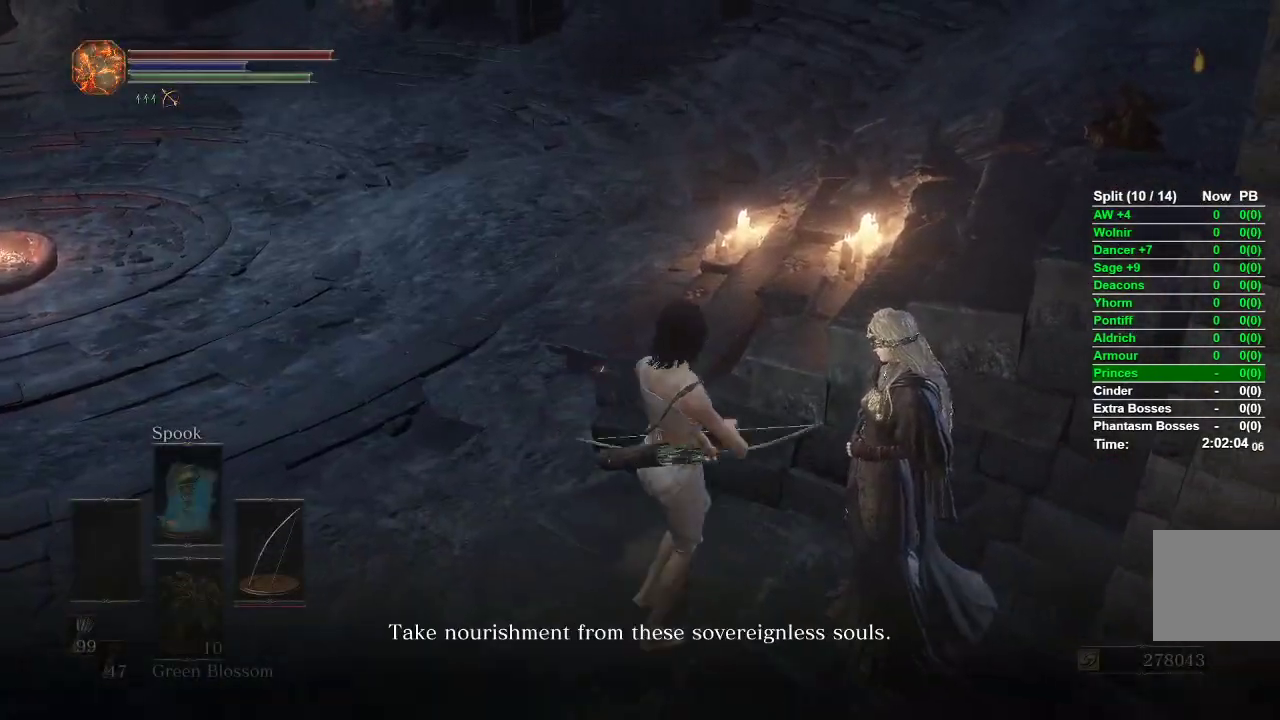
{"buttons": ["DPAD_DOWN"], "left_stick": "center", "right_stick": "center", "events": [[17, "A", "down"], [67, "A", "up"], [133, "A", "down"], [217, "A", "up"], [450, "DPAD_DOWN", "down"]]}
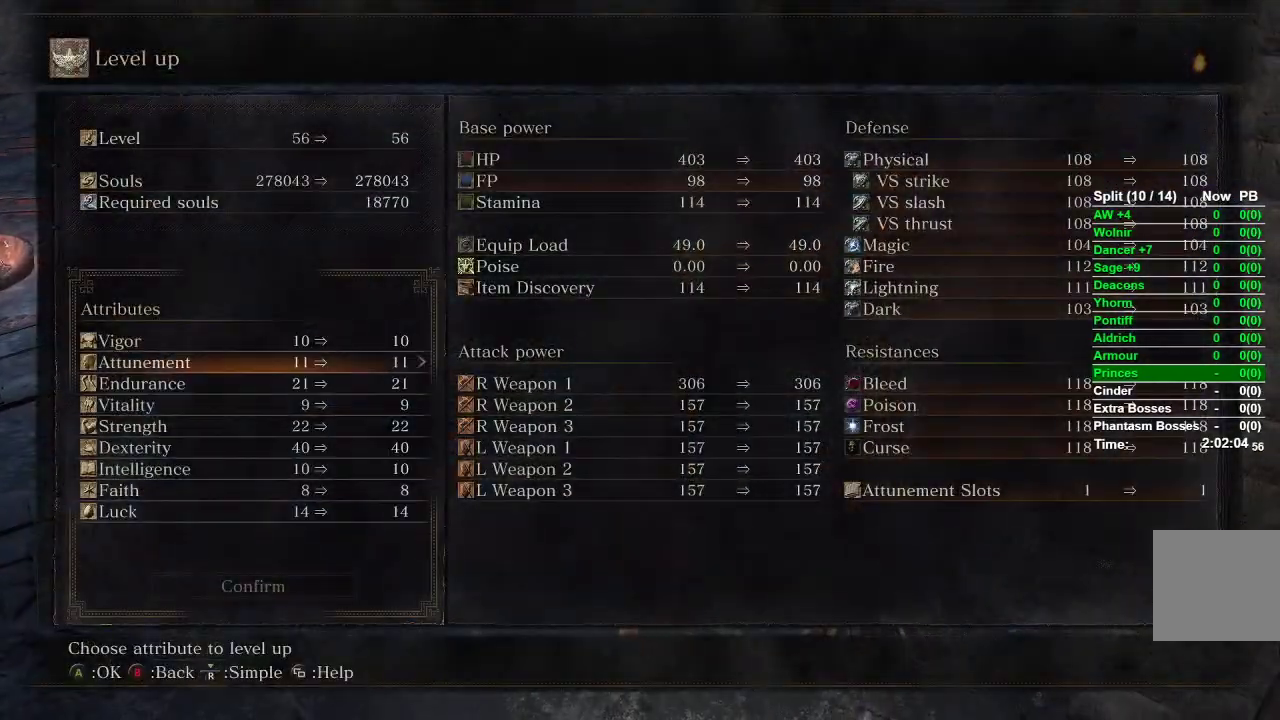
{"buttons": [], "left_stick": "center", "right_stick": "center", "events": [[350, "DPAD_DOWN", "up"]]}
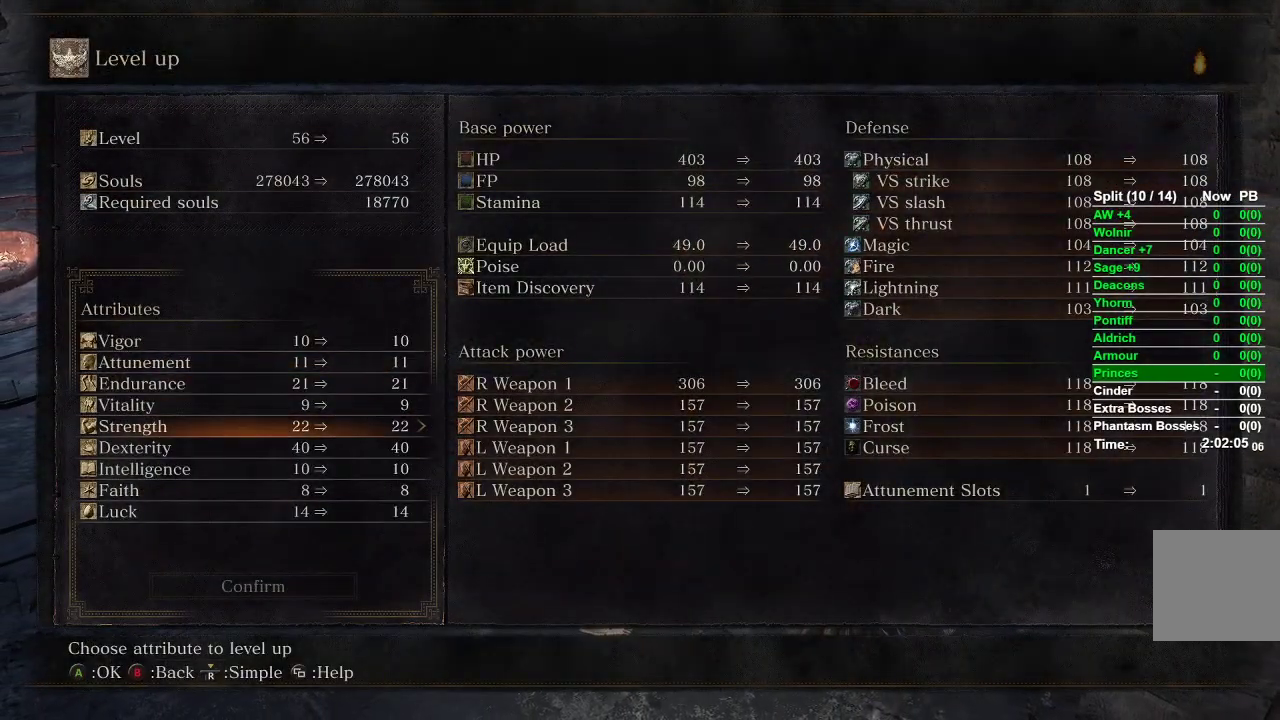
{"buttons": [], "left_stick": "center", "right_stick": "center", "events": [[167, "DPAD_UP", "down"], [267, "DPAD_UP", "up"], [333, "DPAD_UP", "down"], [450, "DPAD_UP", "up"]]}
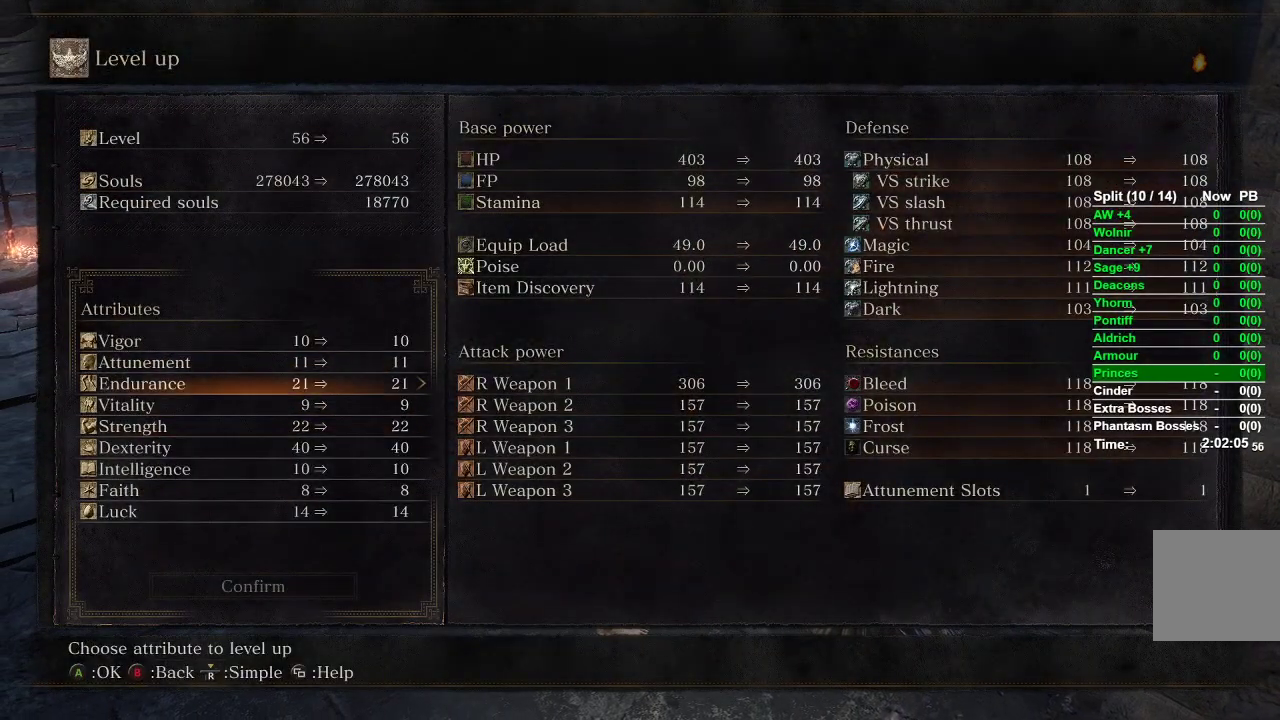
{"buttons": [], "left_stick": "center", "right_stick": "center", "events": [[150, "DPAD_DOWN", "down"], [250, "DPAD_DOWN", "up"], [317, "DPAD_DOWN", "down"], [417, "DPAD_DOWN", "up"]]}
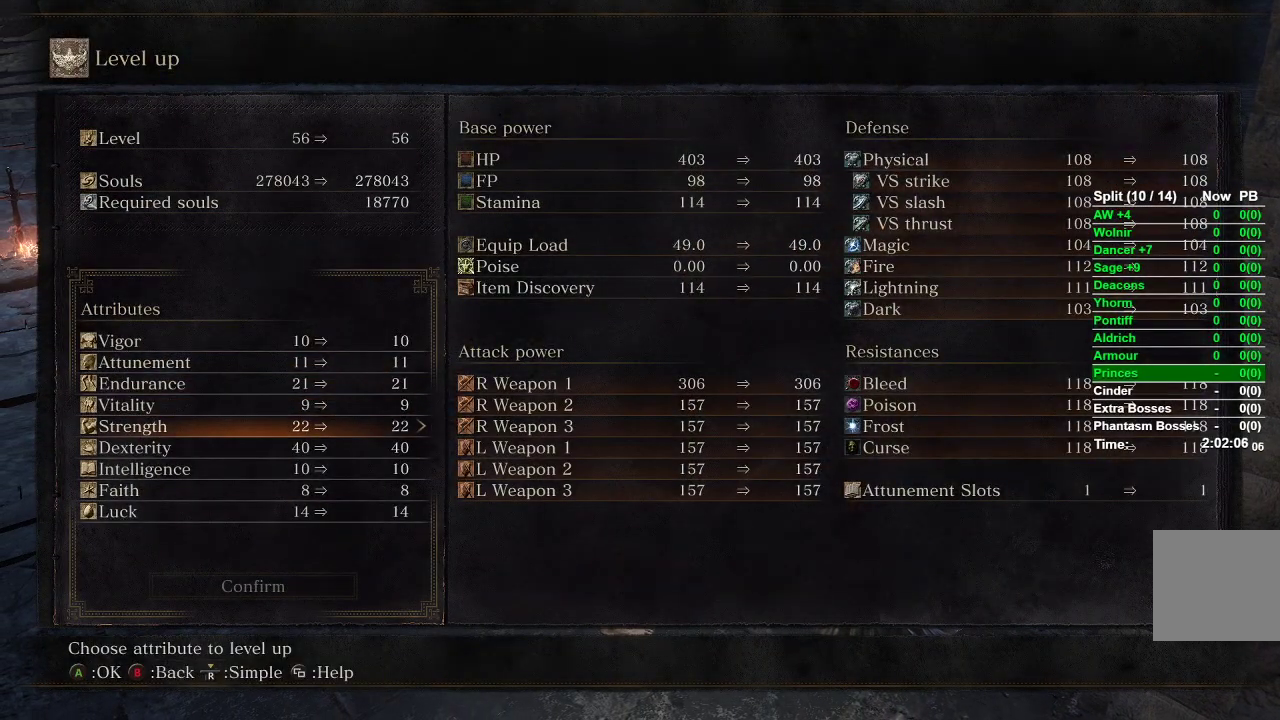
{"buttons": [], "left_stick": "center", "right_stick": "center", "events": [[17, "DPAD_RIGHT", "down"], [100, "DPAD_RIGHT", "up"], [183, "DPAD_RIGHT", "down"], [267, "DPAD_RIGHT", "up"], [367, "DPAD_UP", "down"], [450, "DPAD_UP", "up"]]}
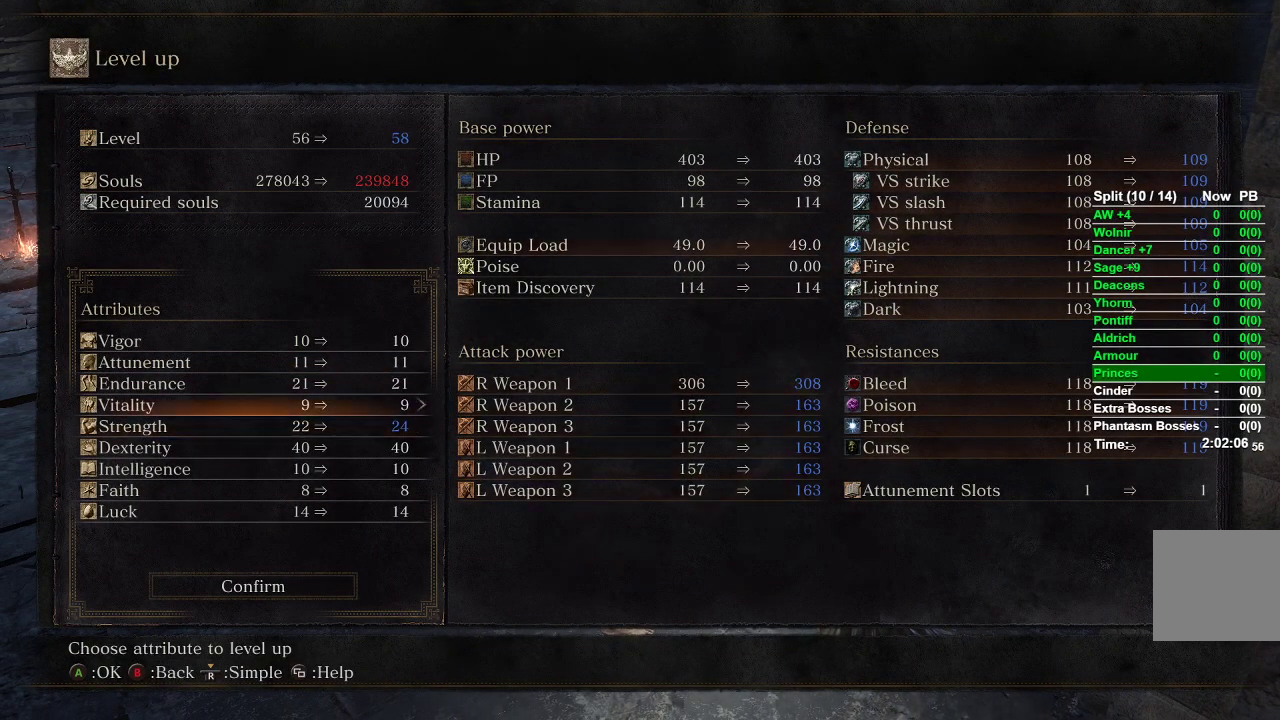
{"buttons": ["DPAD_RIGHT"], "left_stick": "center", "right_stick": "center", "events": [[67, "DPAD_UP", "down"], [150, "DPAD_UP", "up"], [217, "DPAD_RIGHT", "down"]]}
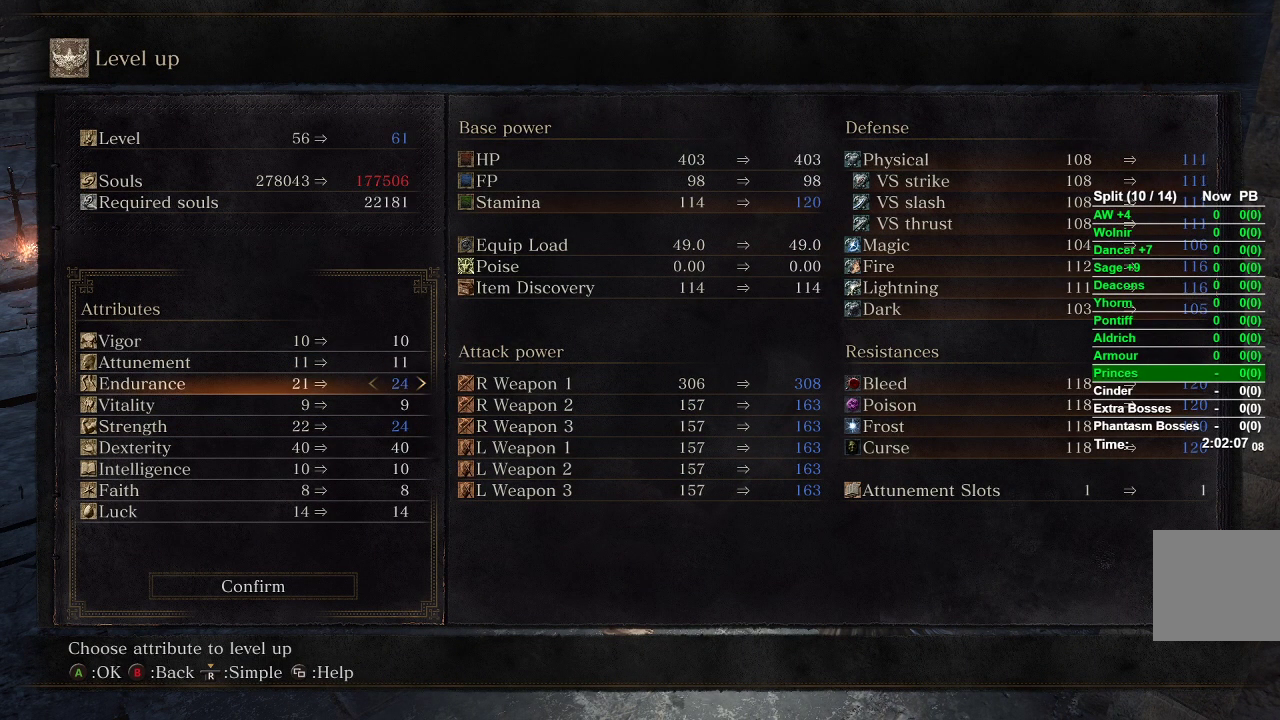
{"buttons": ["DPAD_RIGHT"], "left_stick": "center", "right_stick": "center", "events": []}
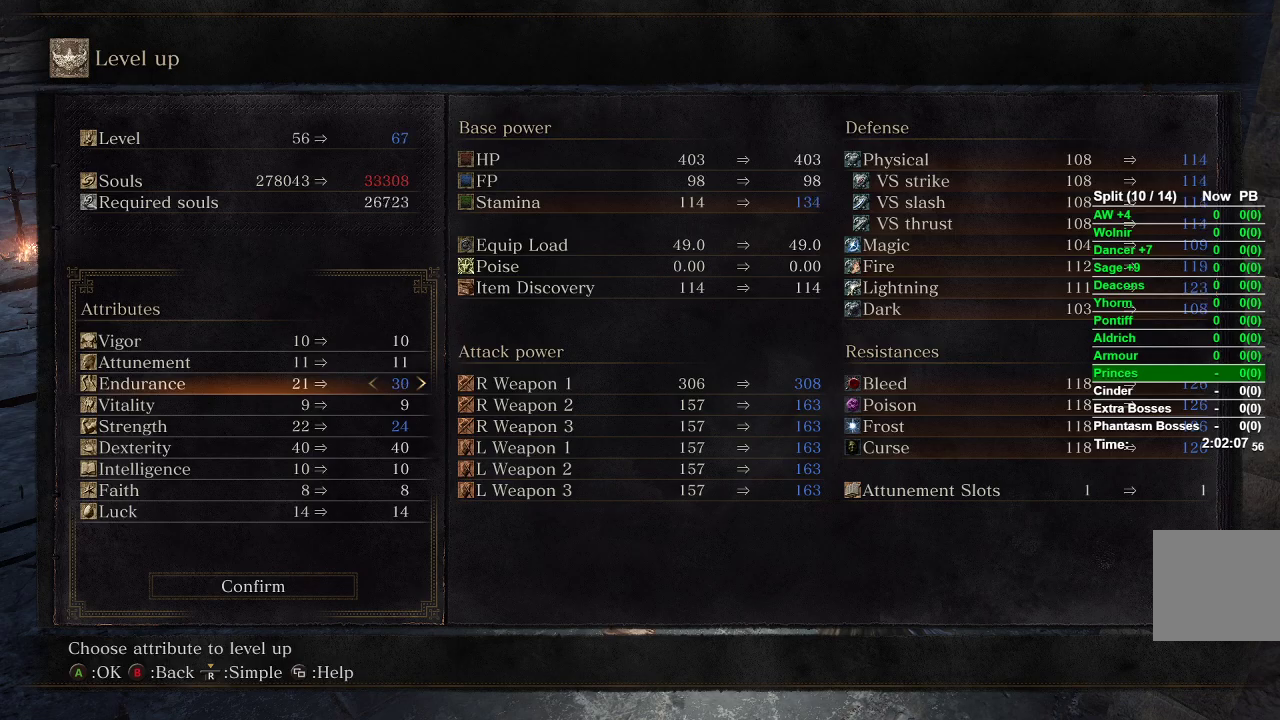
{"buttons": ["A"], "left_stick": "center", "right_stick": "center", "events": [[467, "A", "down"], [500, "DPAD_RIGHT", "up"]]}
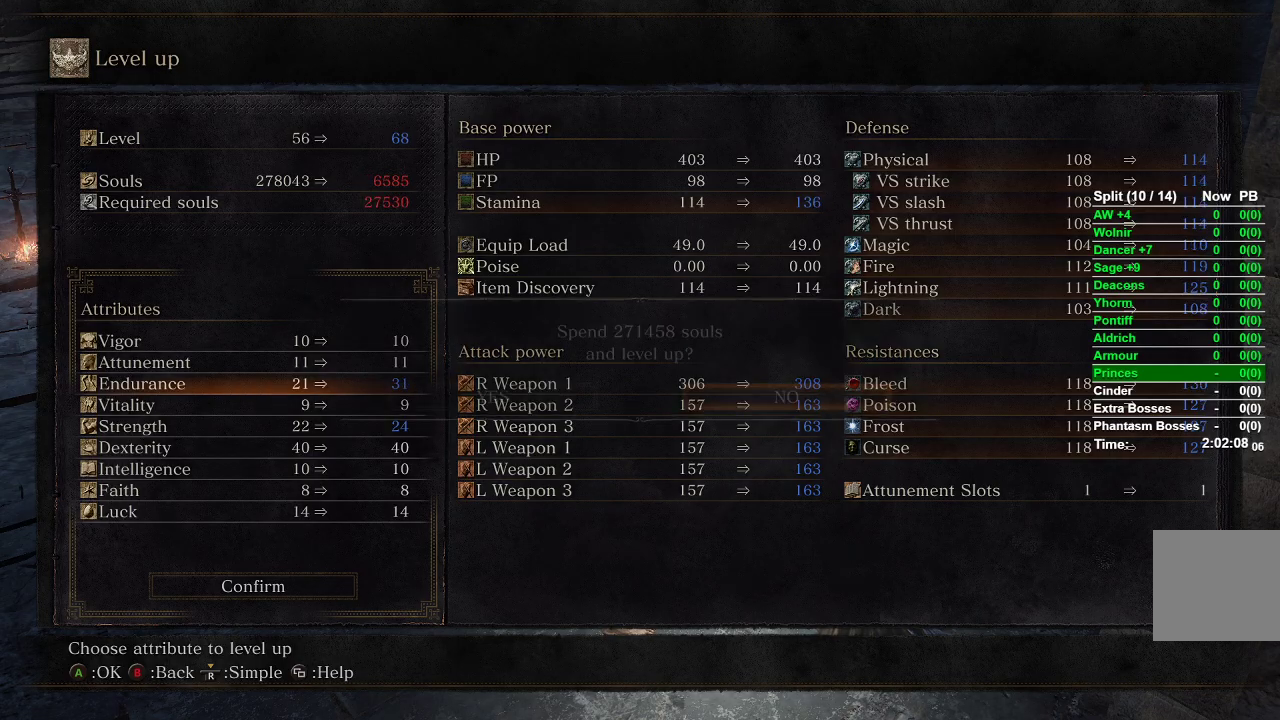
{"buttons": ["A"], "left_stick": "center", "right_stick": "center", "events": [[100, "A", "up"], [283, "DPAD_LEFT", "down"], [367, "A", "down"], [383, "DPAD_LEFT", "up"]]}
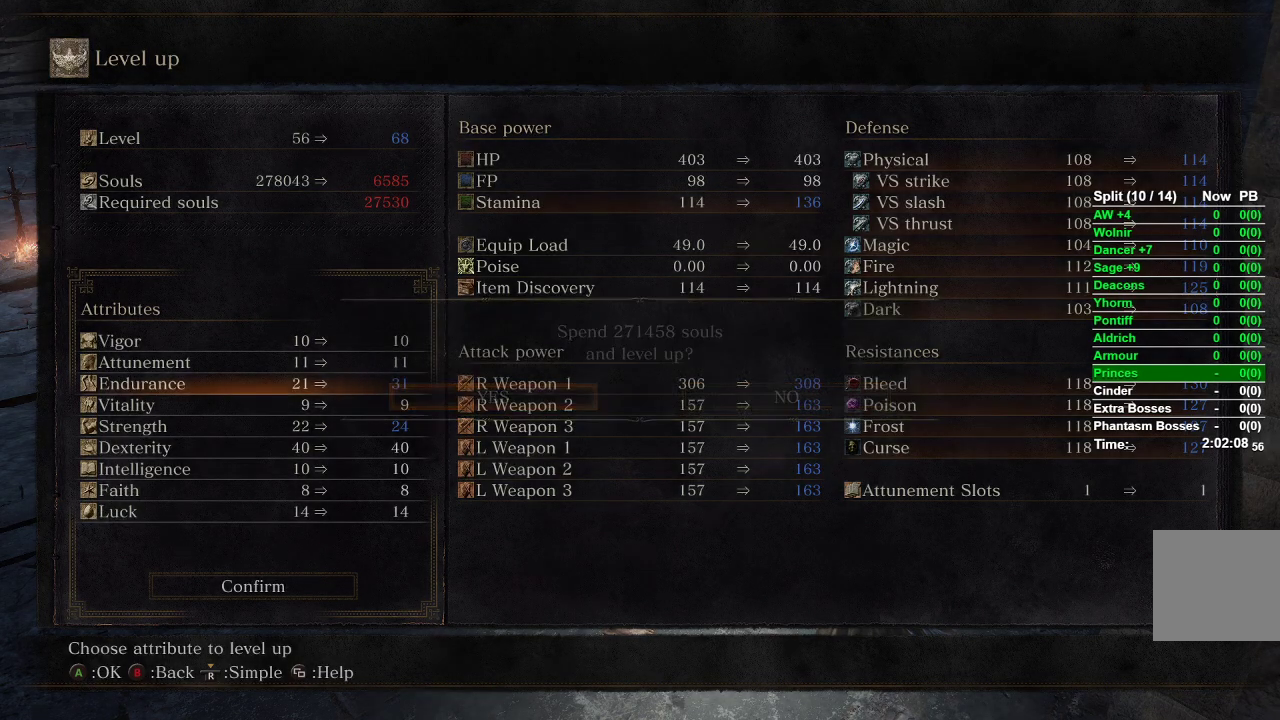
{"buttons": [], "left_stick": "center", "right_stick": "center", "events": [[17, "A", "up"], [183, "B", "down"], [217, "B", "up"], [283, "B", "down"], [350, "B", "up"], [417, "B", "down"], [467, "B", "up"]]}
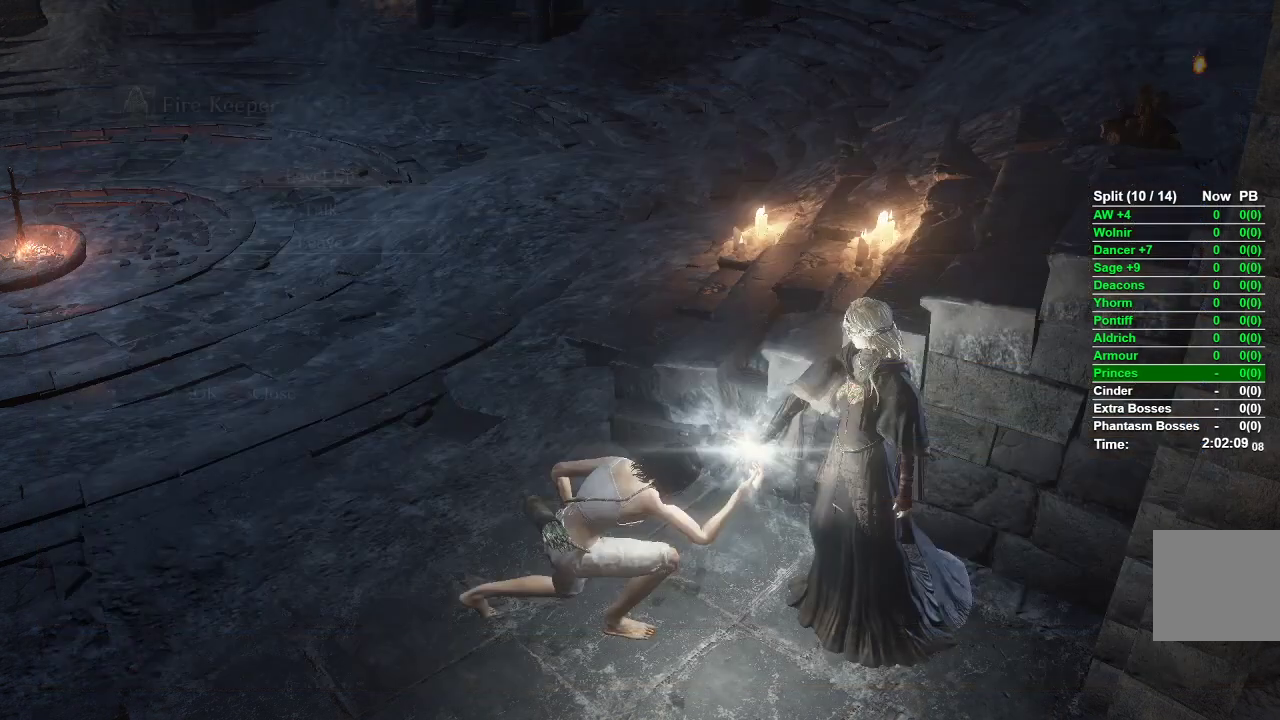
{"buttons": ["B"], "left_stick": "up-left", "right_stick": "center", "events": [[50, "B", "down"], [100, "B", "up"], [183, "B", "down"], [250, "B", "up"], [300, "B", "down"], [417, "left_stick", "up-left"]]}